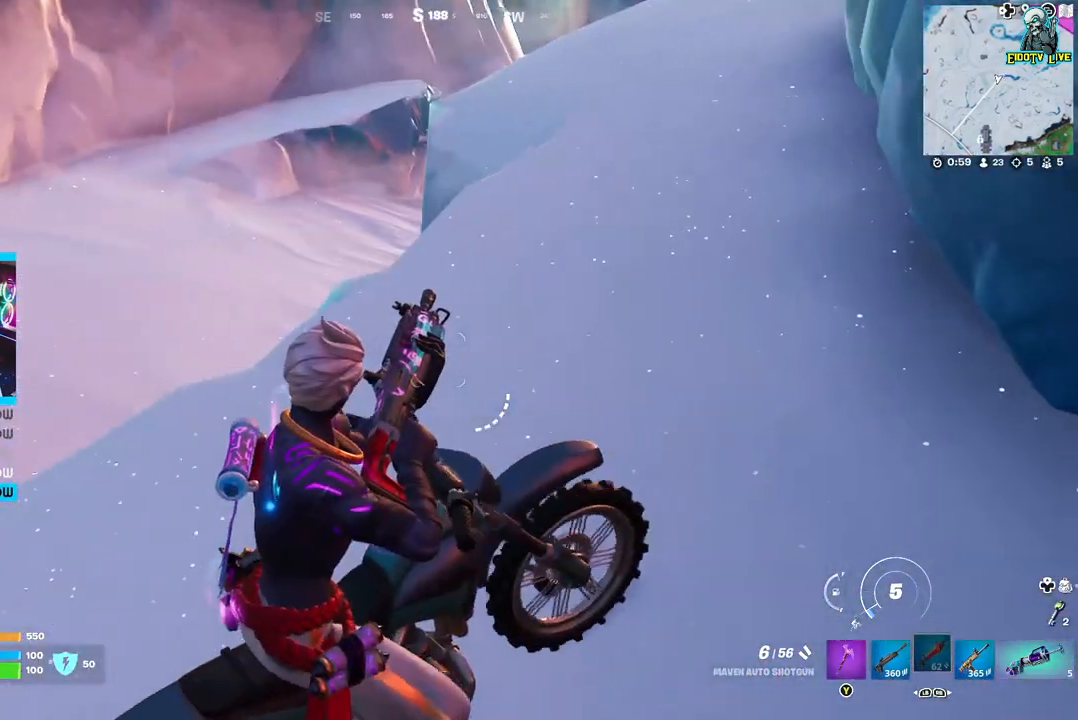
Gameplay with a controller (Xbox layout); each line is a JSON object with the inputs held at the frame after it. "events" lists button and stick changes between this image and that frame as [ms after this image, input, new state], when the widget could be followed in between.
{"buttons": [], "left_stick": "up", "right_stick": "center", "events": [[100, "left_stick", "up"], [217, "right_stick", "up-right"], [417, "right_stick", "center"]]}
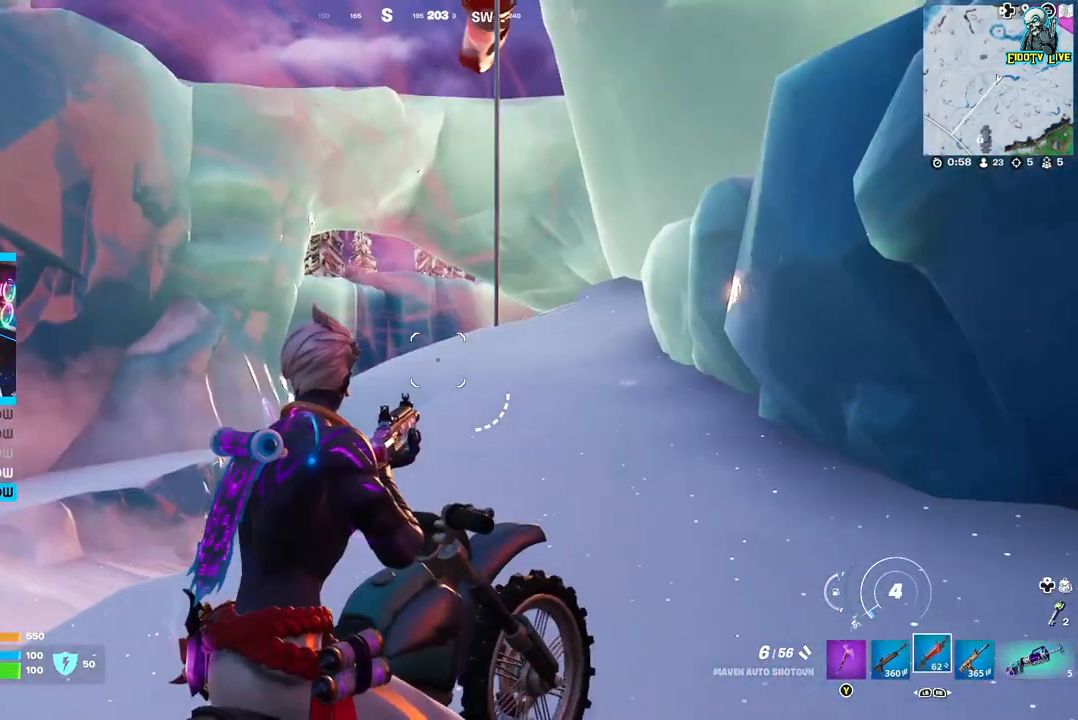
{"buttons": [], "left_stick": "up-left", "right_stick": "center", "events": [[483, "left_stick", "up-left"]]}
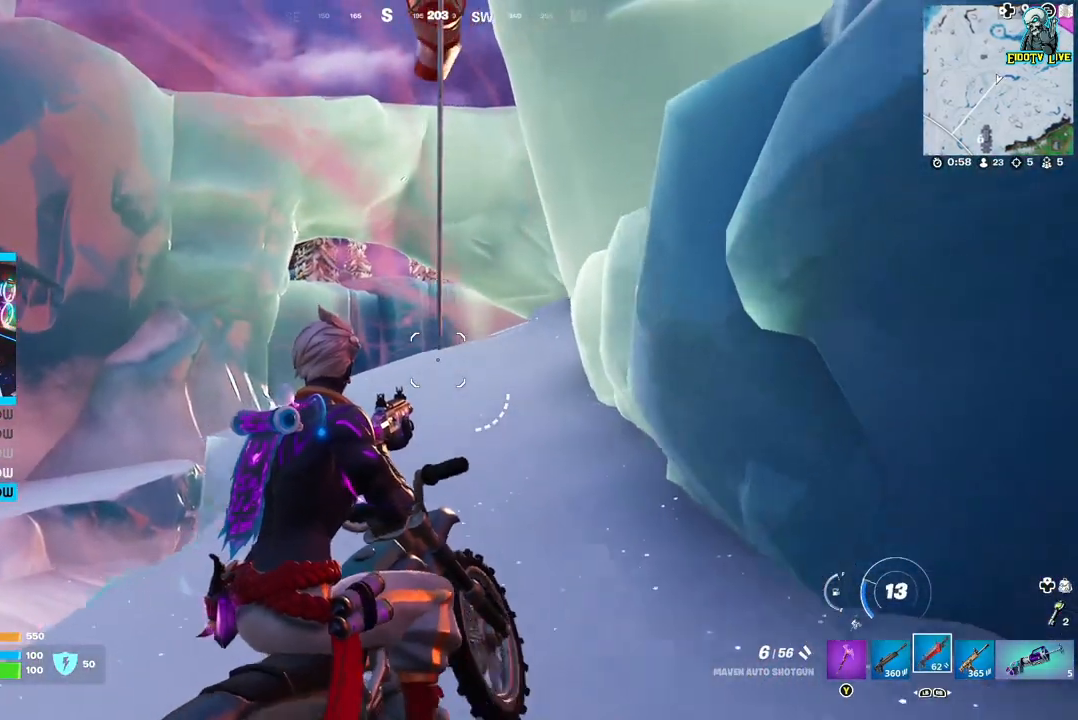
{"buttons": [], "left_stick": "up-left", "right_stick": "center", "events": []}
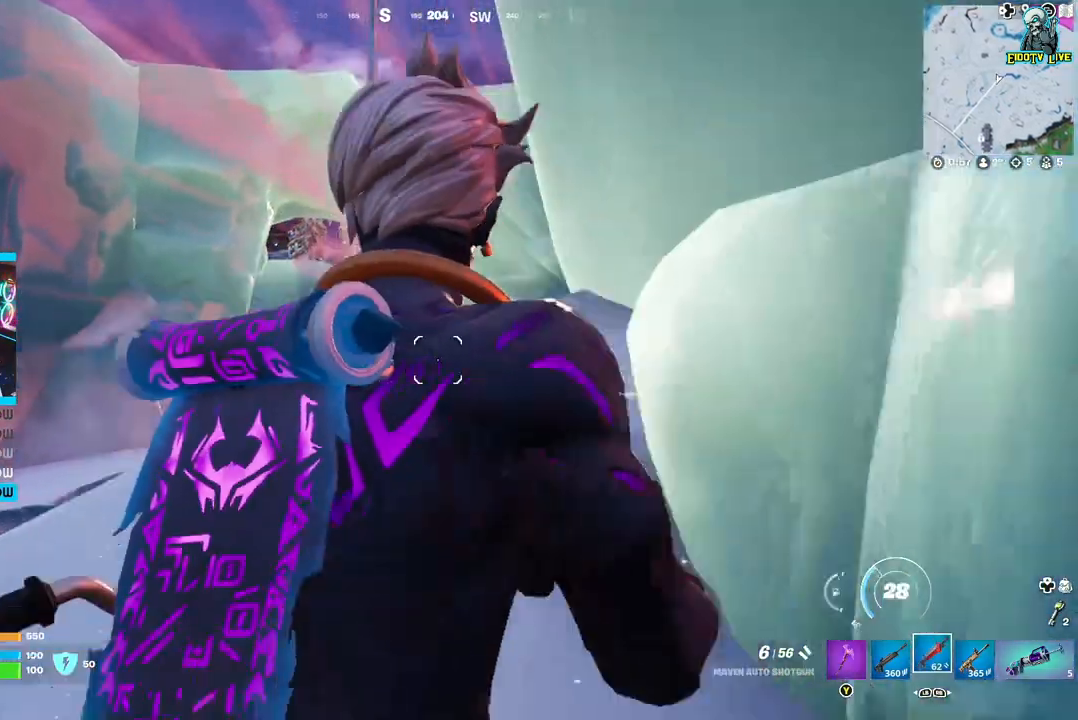
{"buttons": [], "left_stick": "up", "right_stick": "center", "events": [[233, "left_stick", "up"]]}
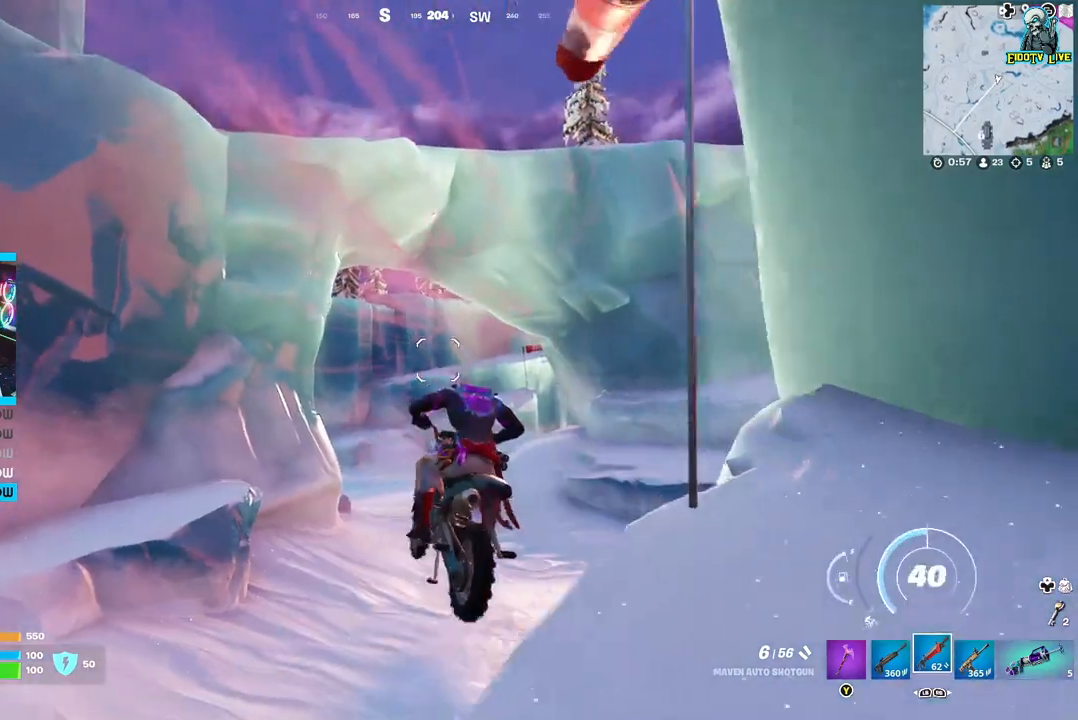
{"buttons": [], "left_stick": "up", "right_stick": "center", "events": []}
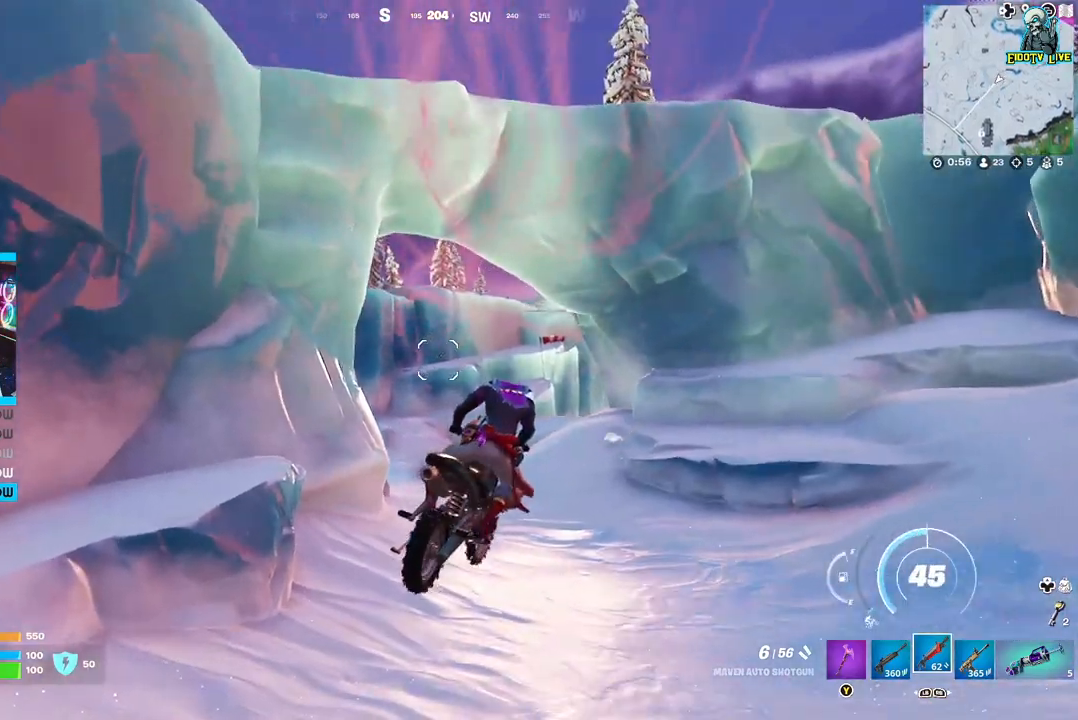
{"buttons": [], "left_stick": "up-left", "right_stick": "center", "events": [[83, "left_stick", "up-left"]]}
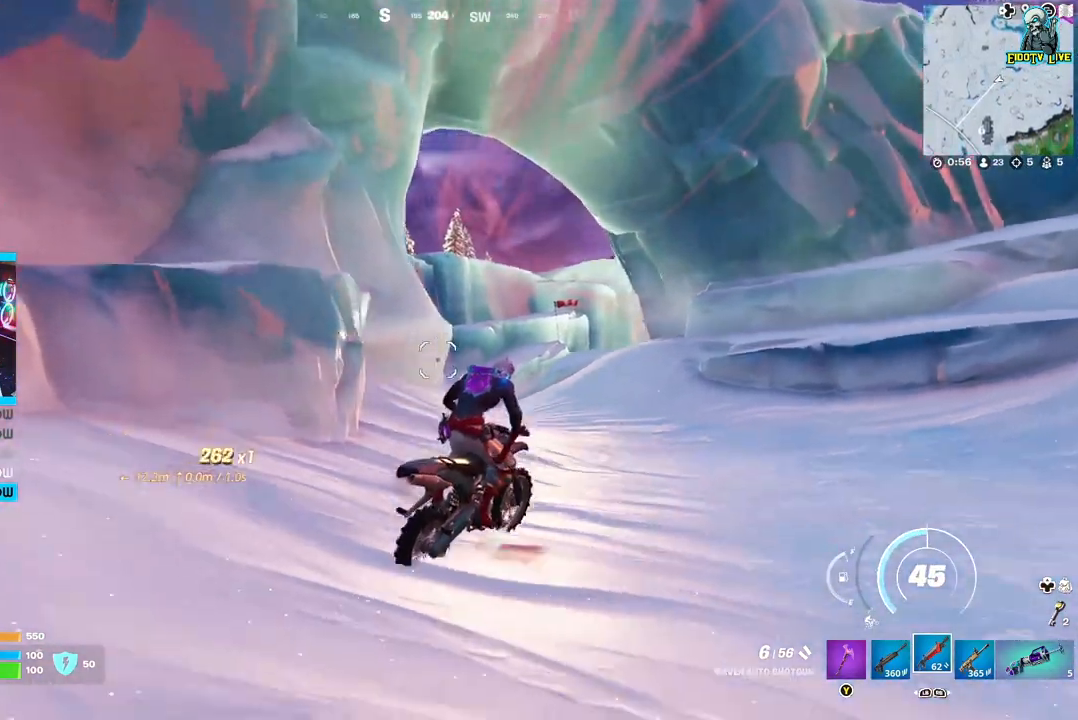
{"buttons": [], "left_stick": "up", "right_stick": "center", "events": [[300, "left_stick", "up"]]}
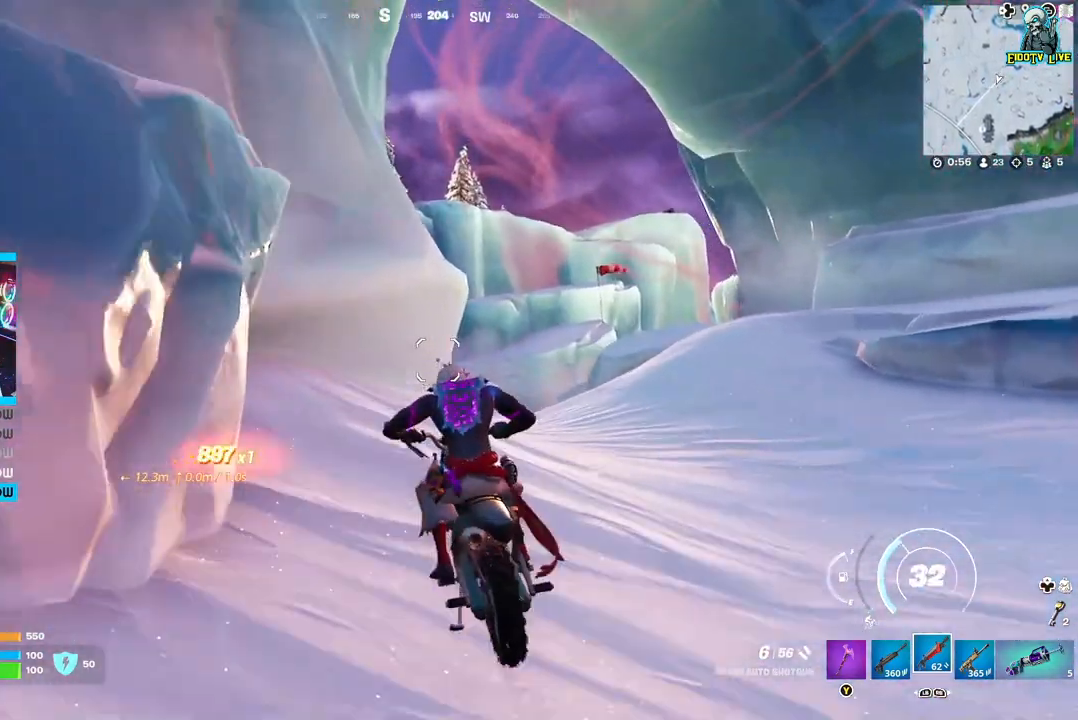
{"buttons": [], "left_stick": "up", "right_stick": "center", "events": []}
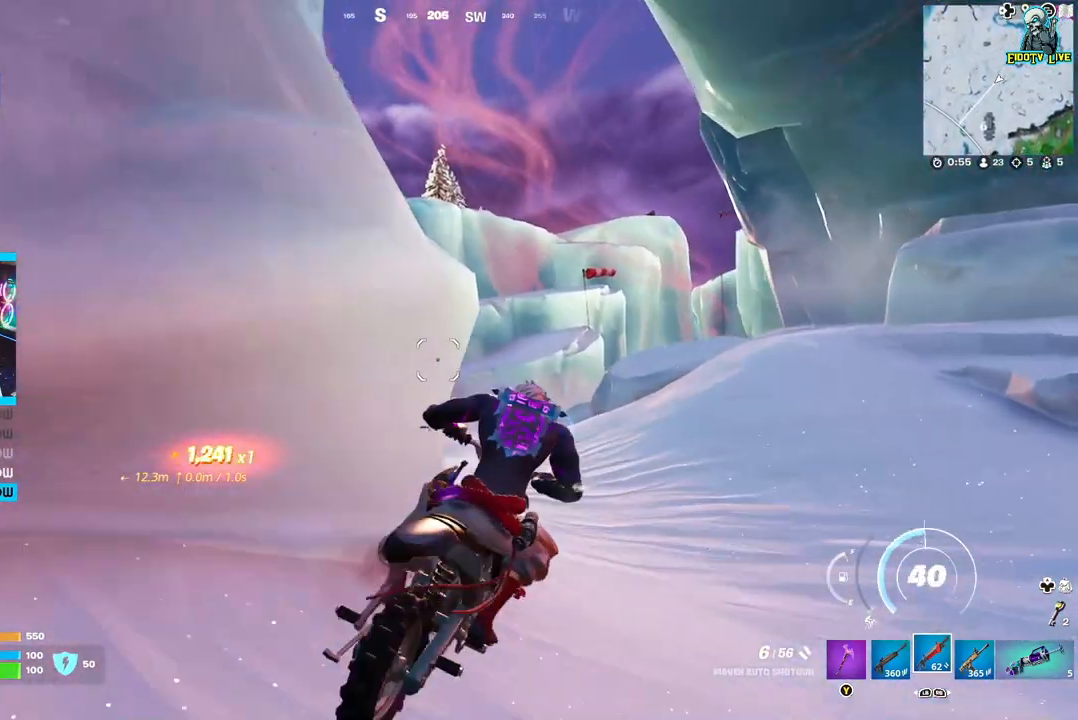
{"buttons": [], "left_stick": "up-left", "right_stick": "center", "events": [[367, "left_stick", "up-left"]]}
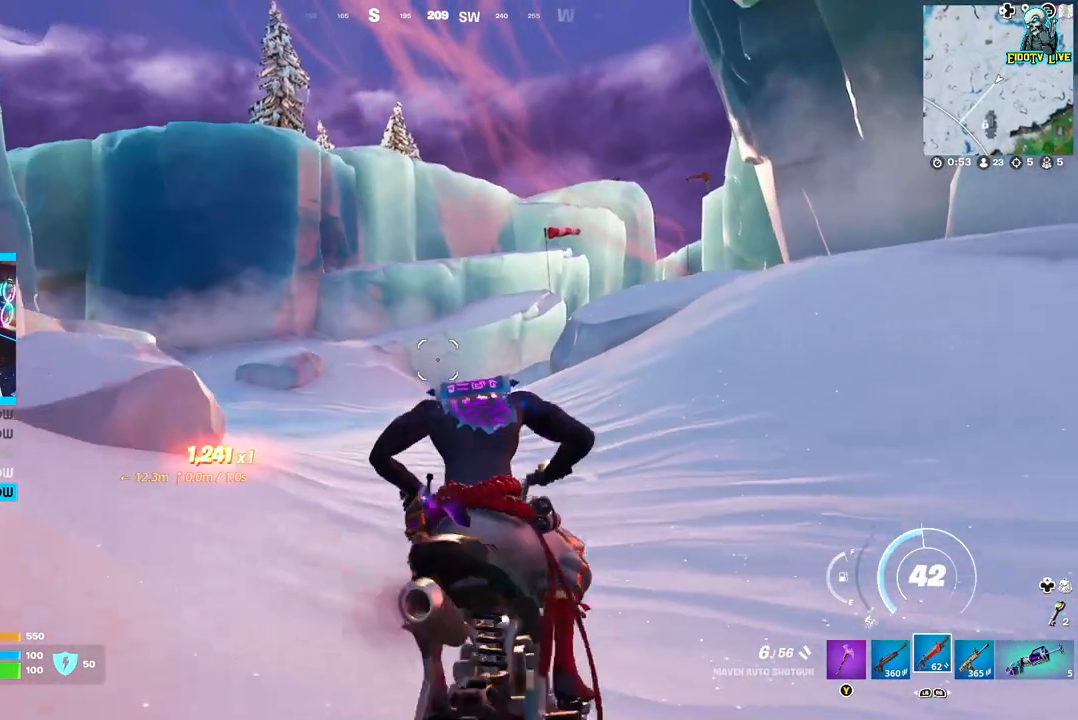
{"buttons": [], "left_stick": "up", "right_stick": "left", "events": [[400, "right_stick", "left"], [483, "left_stick", "up"]]}
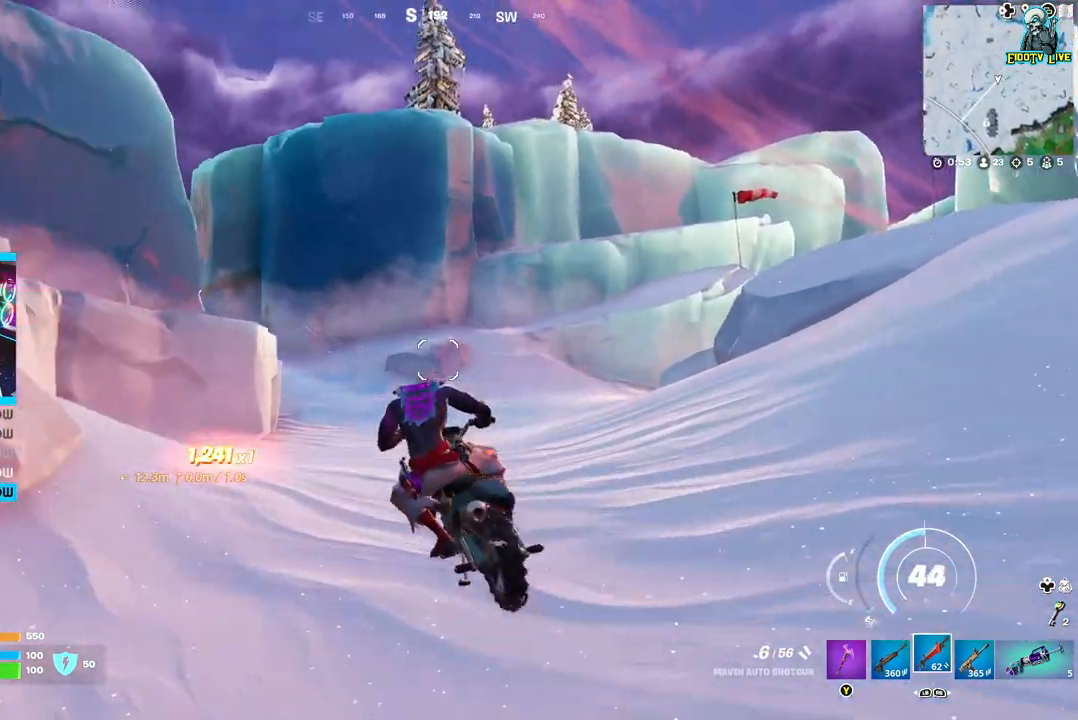
{"buttons": [], "left_stick": "up", "right_stick": "center", "events": [[33, "right_stick", "center"]]}
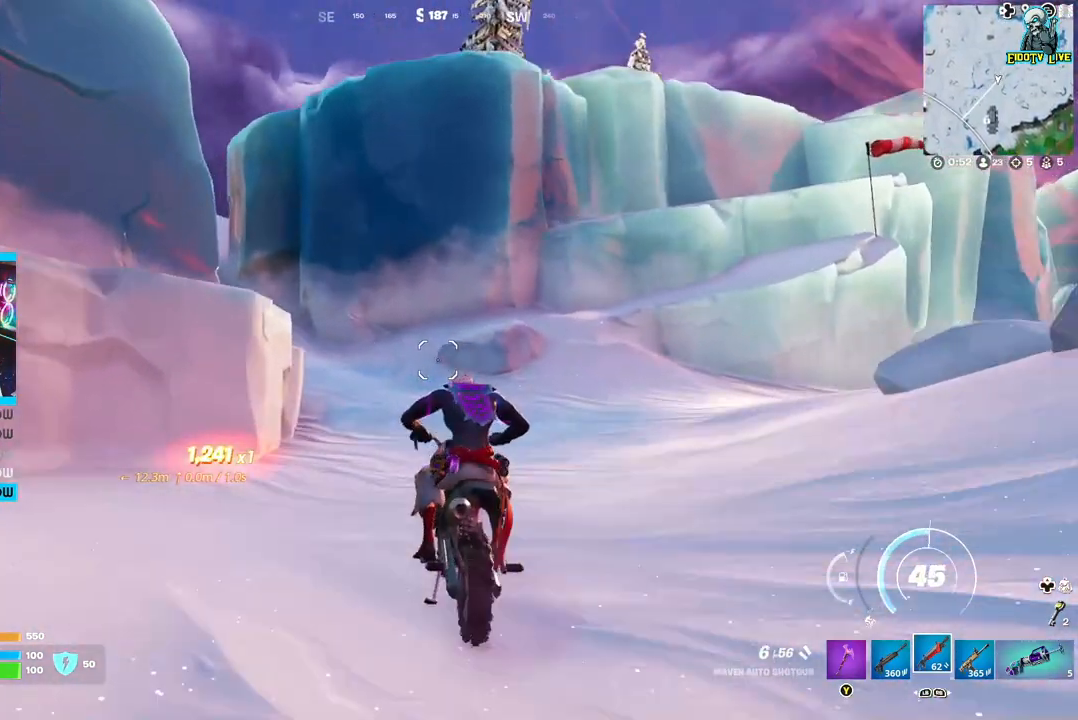
{"buttons": [], "left_stick": "up", "right_stick": "center", "events": []}
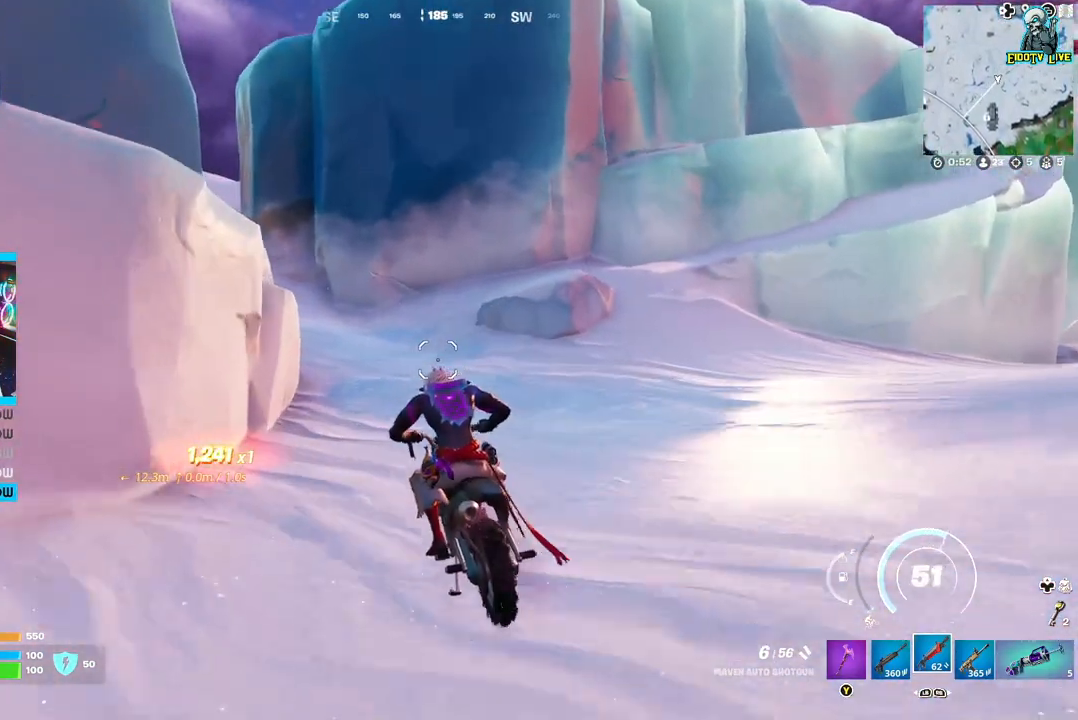
{"buttons": [], "left_stick": "up", "right_stick": "center", "events": []}
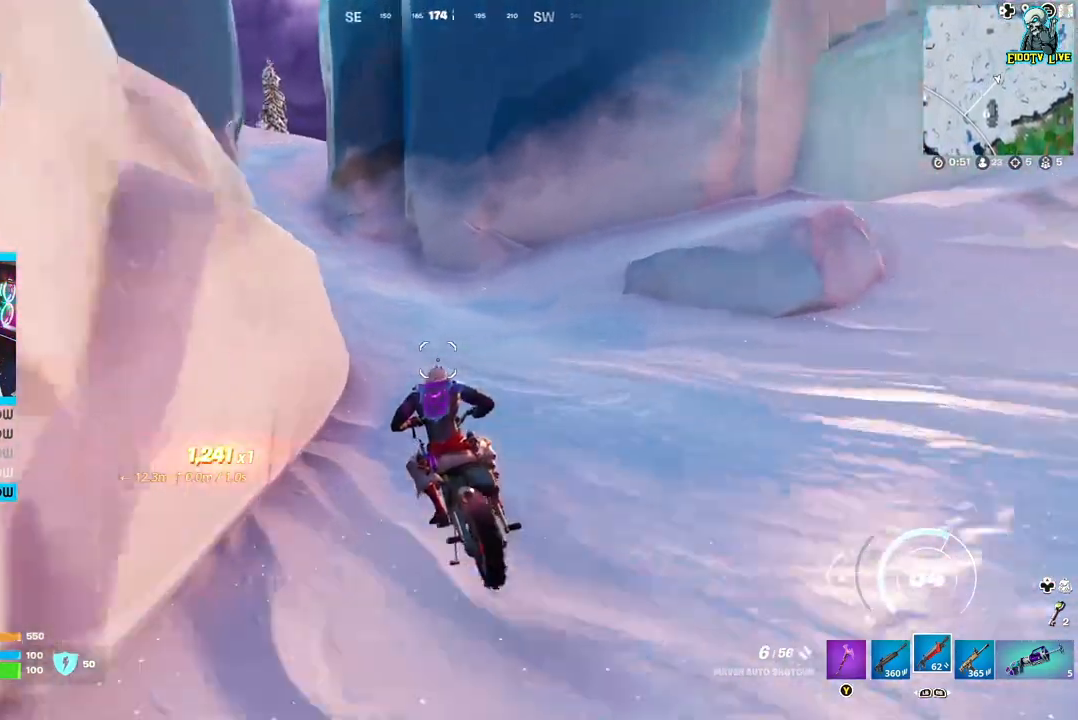
{"buttons": [], "left_stick": "up", "right_stick": "center", "events": []}
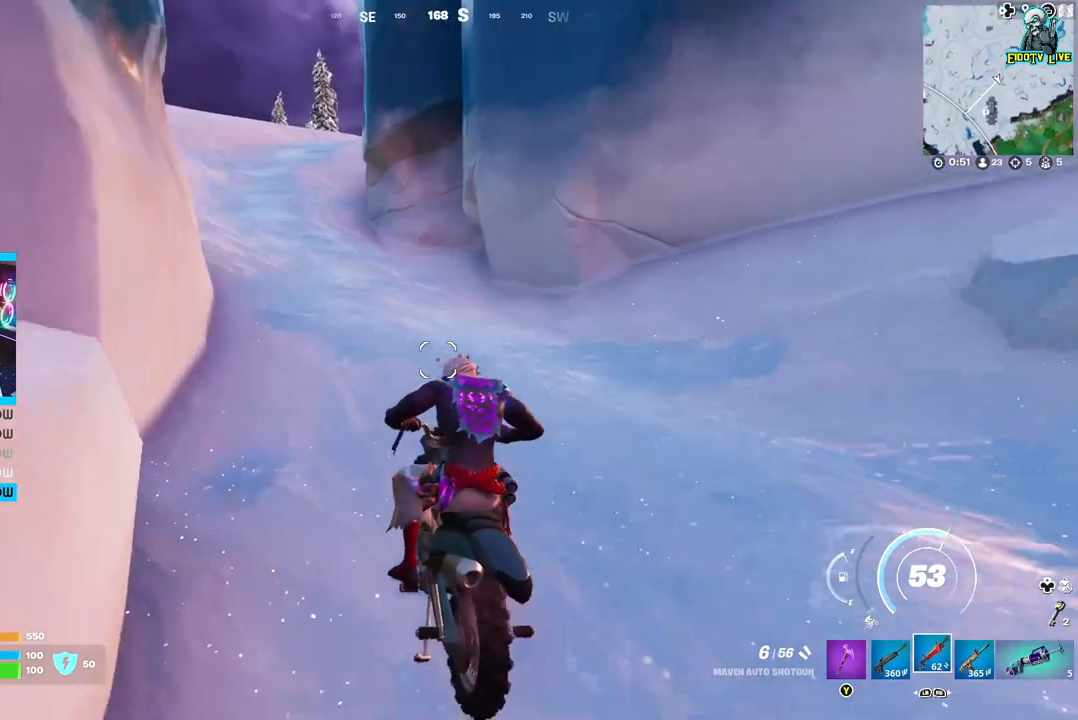
{"buttons": [], "left_stick": "up", "right_stick": "center", "events": [[200, "right_stick", "left"], [300, "right_stick", "center"]]}
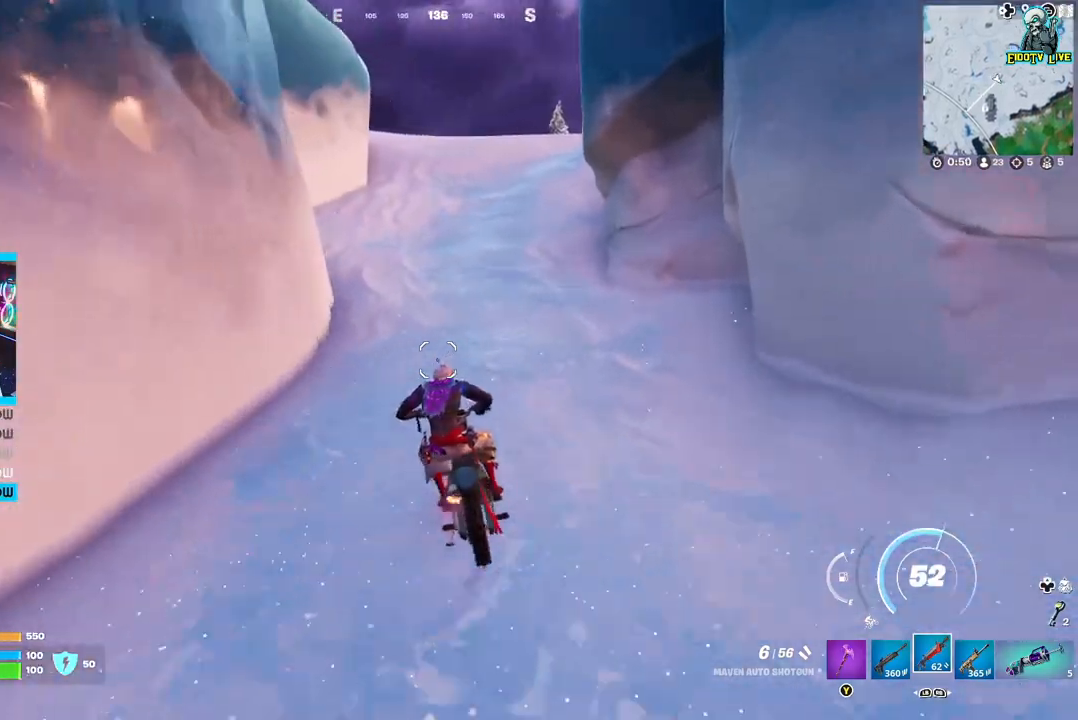
{"buttons": ["A"], "left_stick": "up", "right_stick": "center", "events": [[350, "A", "down"]]}
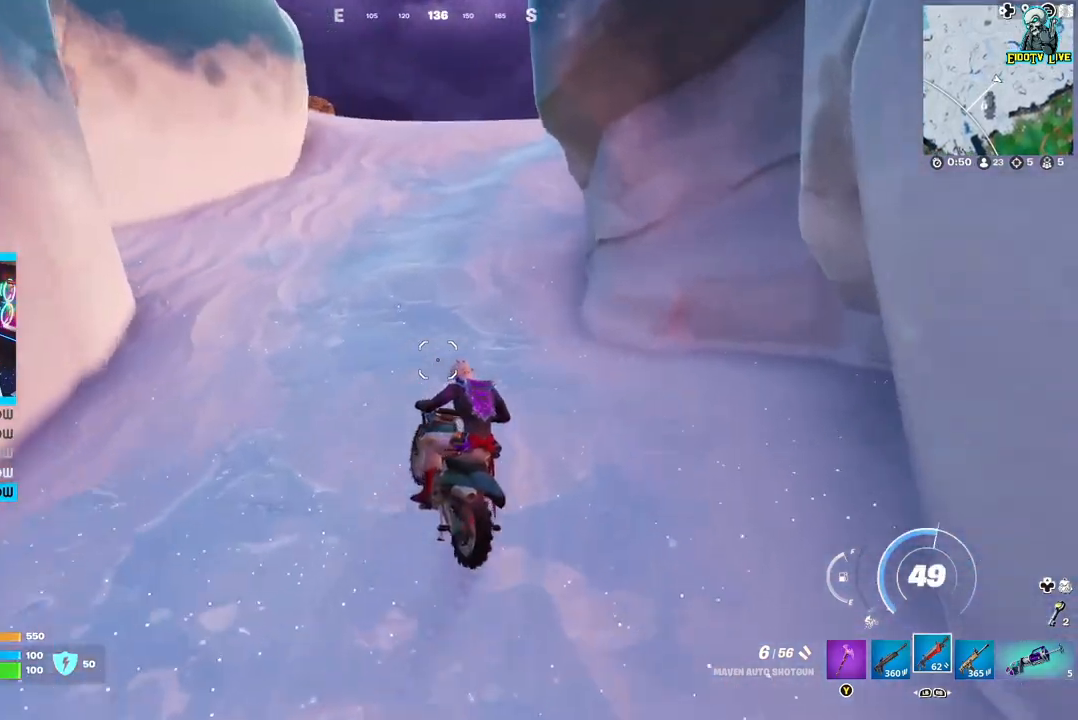
{"buttons": ["A"], "left_stick": "up", "right_stick": "center", "events": []}
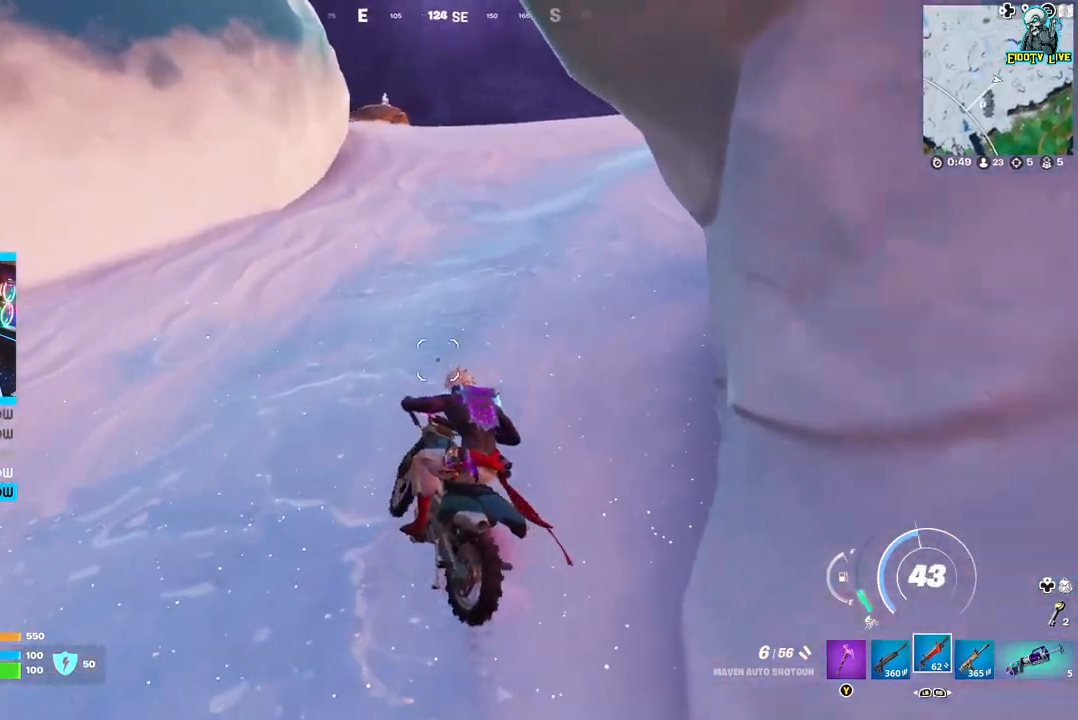
{"buttons": ["A"], "left_stick": "up", "right_stick": "center", "events": []}
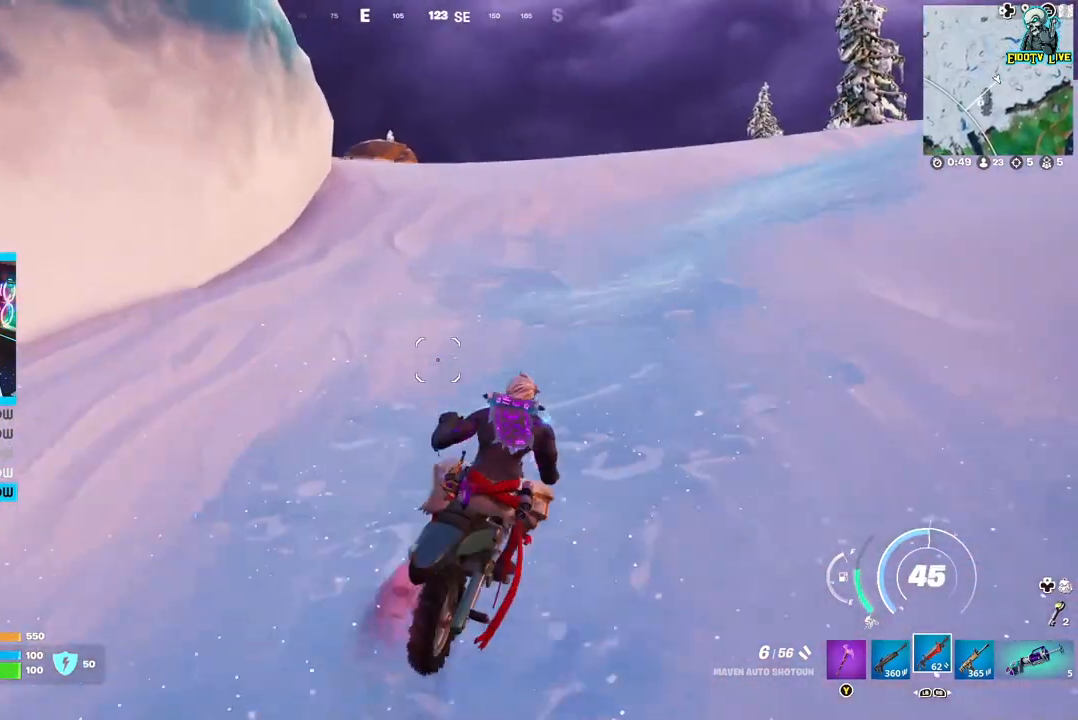
{"buttons": ["A"], "left_stick": "up", "right_stick": "center", "events": []}
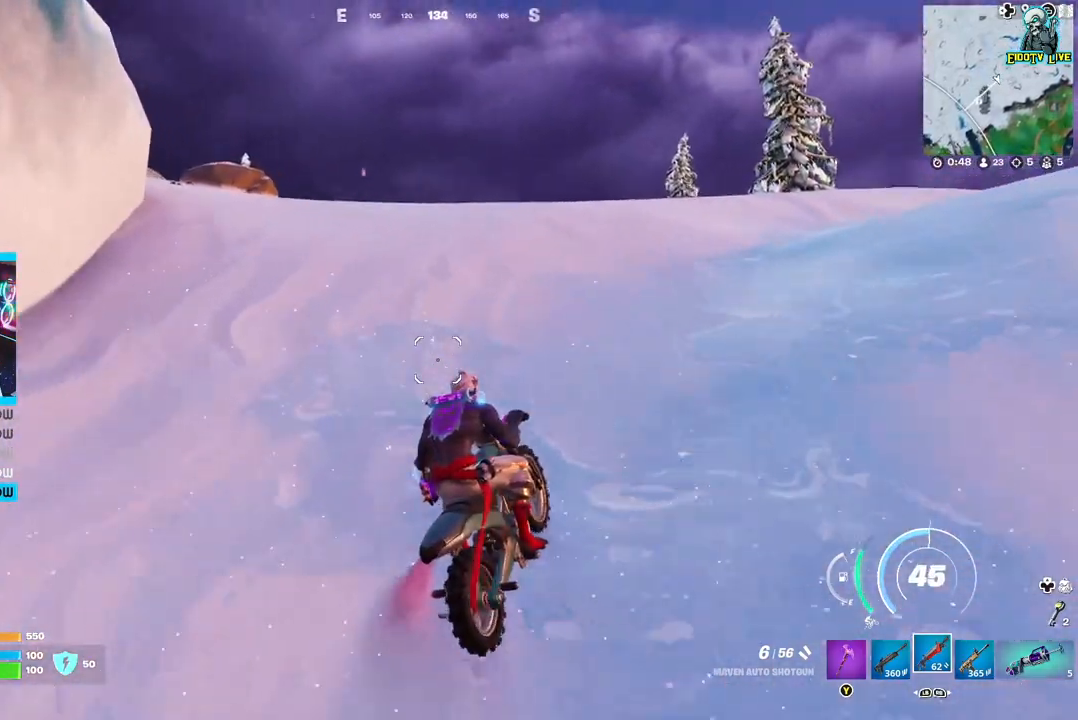
{"buttons": ["A"], "left_stick": "up", "right_stick": "center", "events": []}
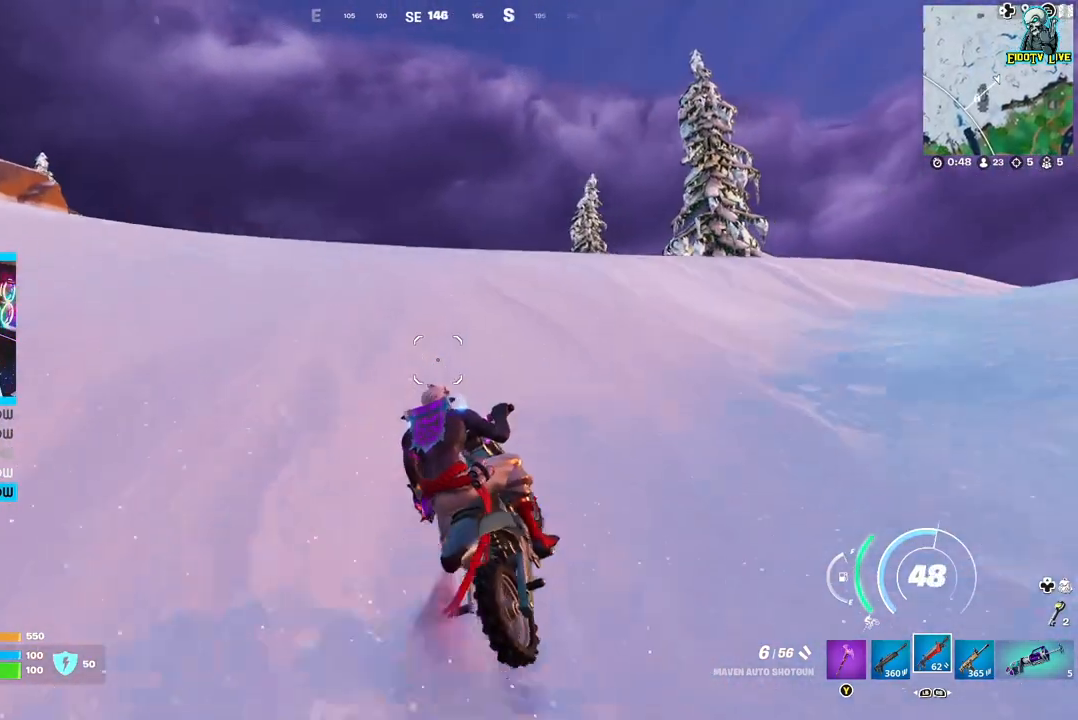
{"buttons": [], "left_stick": "down", "right_stick": "center", "events": [[483, "A", "up"], [500, "left_stick", "down"]]}
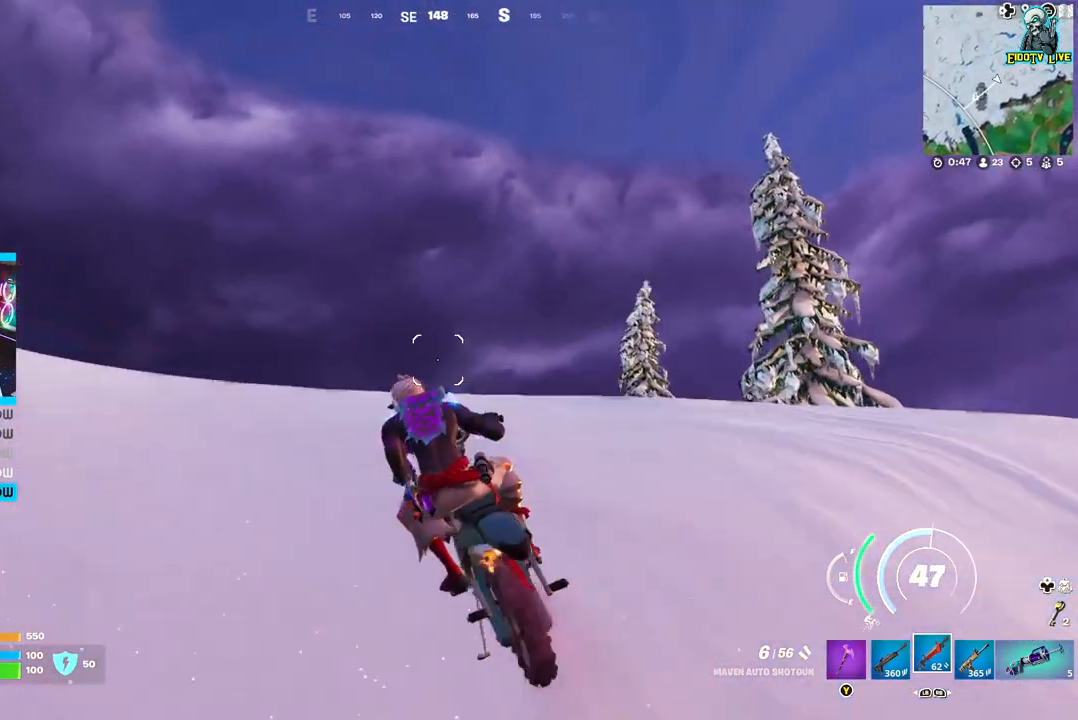
{"buttons": [], "left_stick": "down-left", "right_stick": "center", "events": [[133, "left_stick", "down-left"]]}
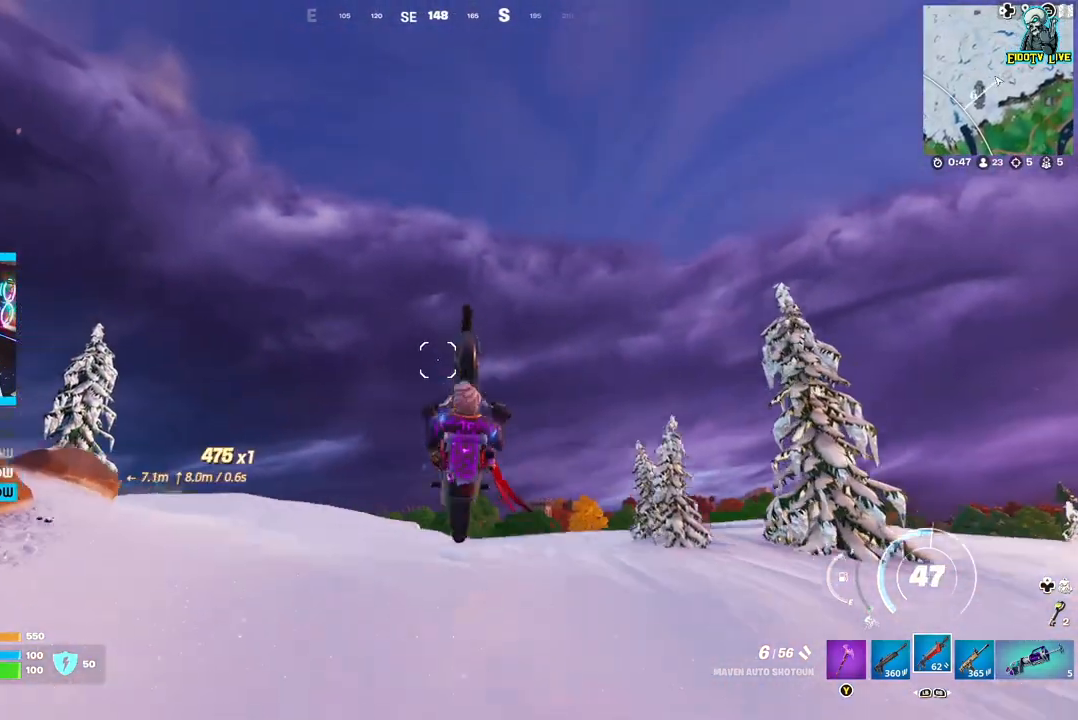
{"buttons": [], "left_stick": "down-left", "right_stick": "center", "events": []}
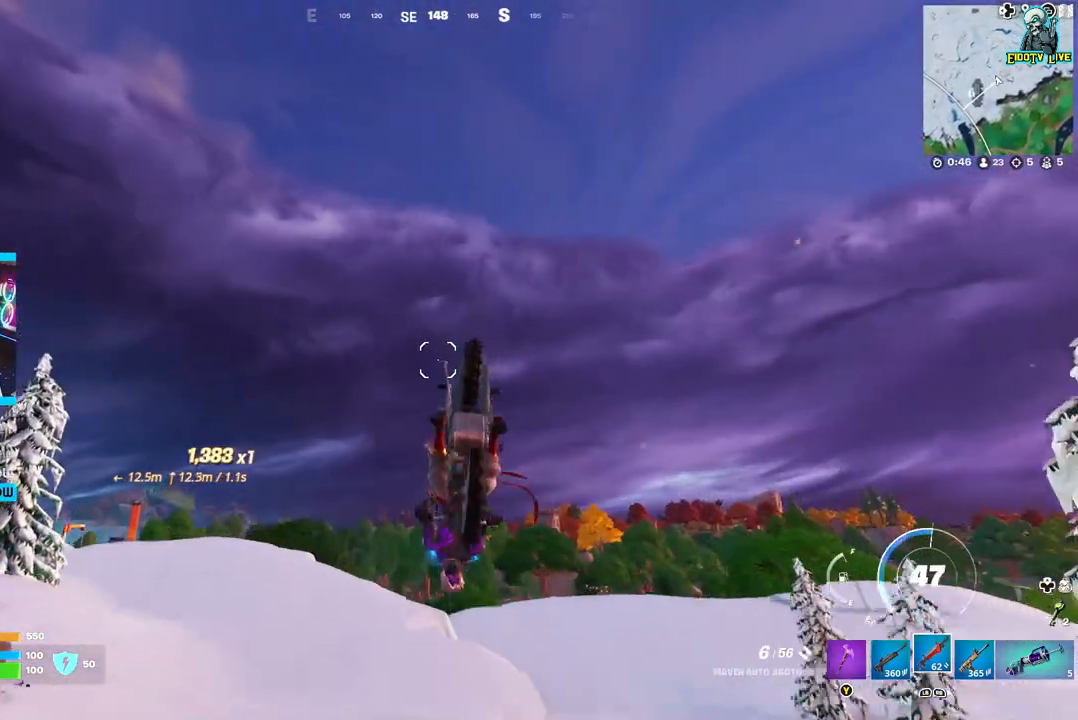
{"buttons": [], "left_stick": "center", "right_stick": "center", "events": [[133, "left_stick", "center"]]}
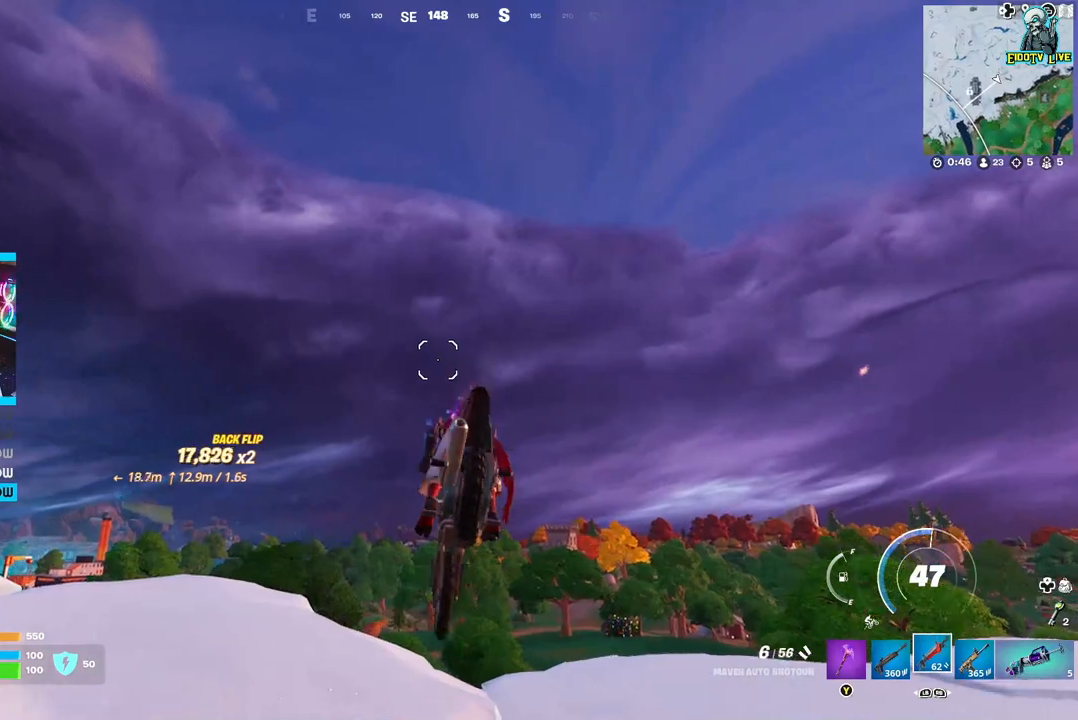
{"buttons": [], "left_stick": "center", "right_stick": "center", "events": [[167, "left_stick", "down-left"], [417, "left_stick", "center"]]}
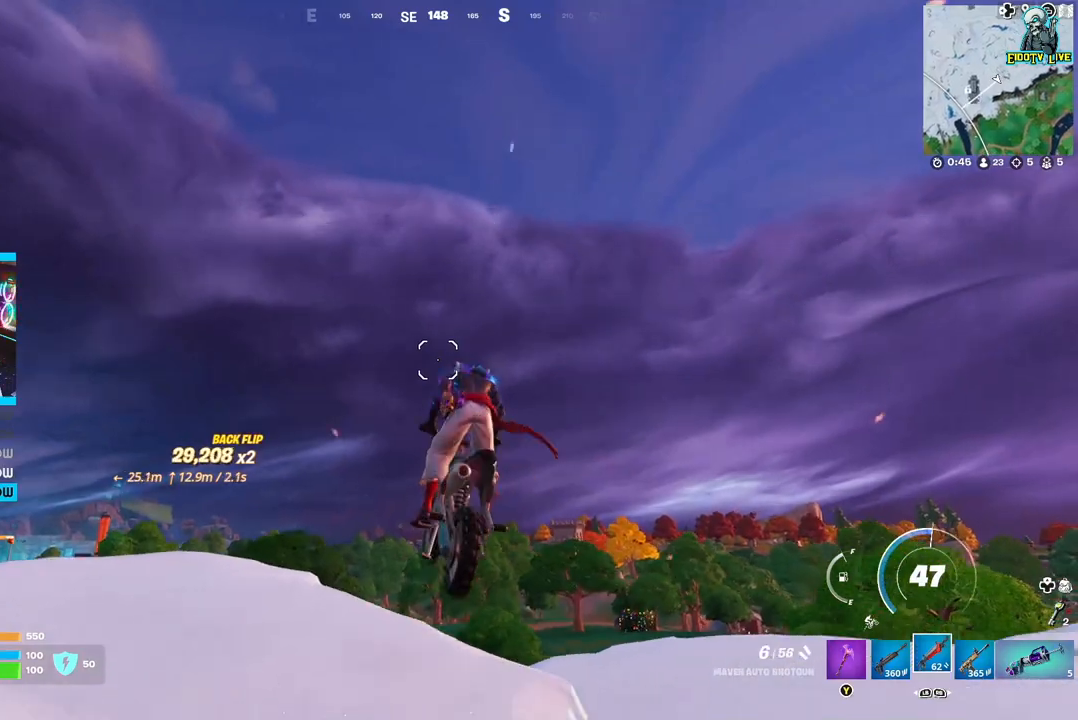
{"buttons": [], "left_stick": "up-left", "right_stick": "center", "events": [[333, "left_stick", "up-left"]]}
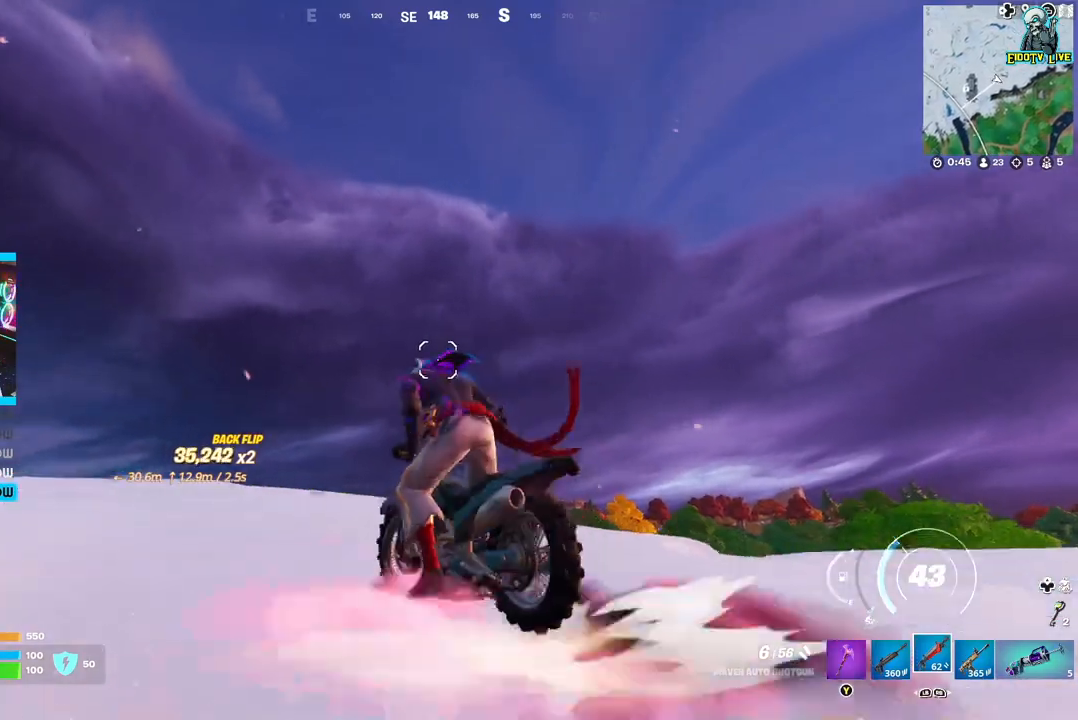
{"buttons": [], "left_stick": "up-left", "right_stick": "center", "events": []}
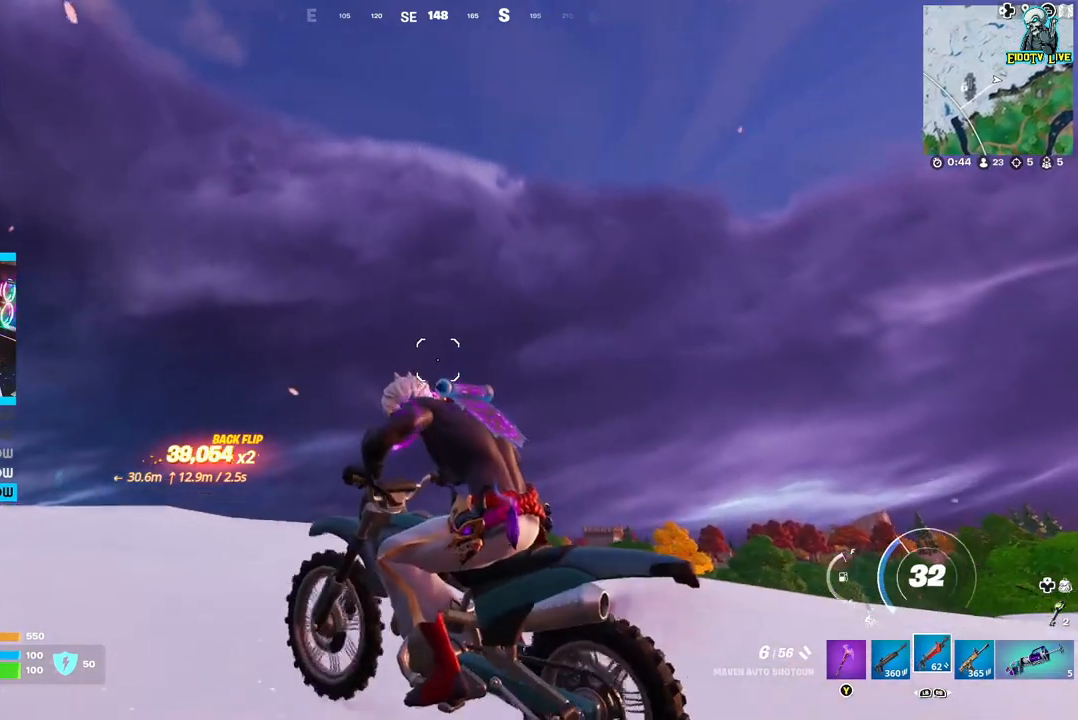
{"buttons": [], "left_stick": "up", "right_stick": "center", "events": [[117, "right_stick", "down-left"], [333, "right_stick", "center"], [450, "left_stick", "up"]]}
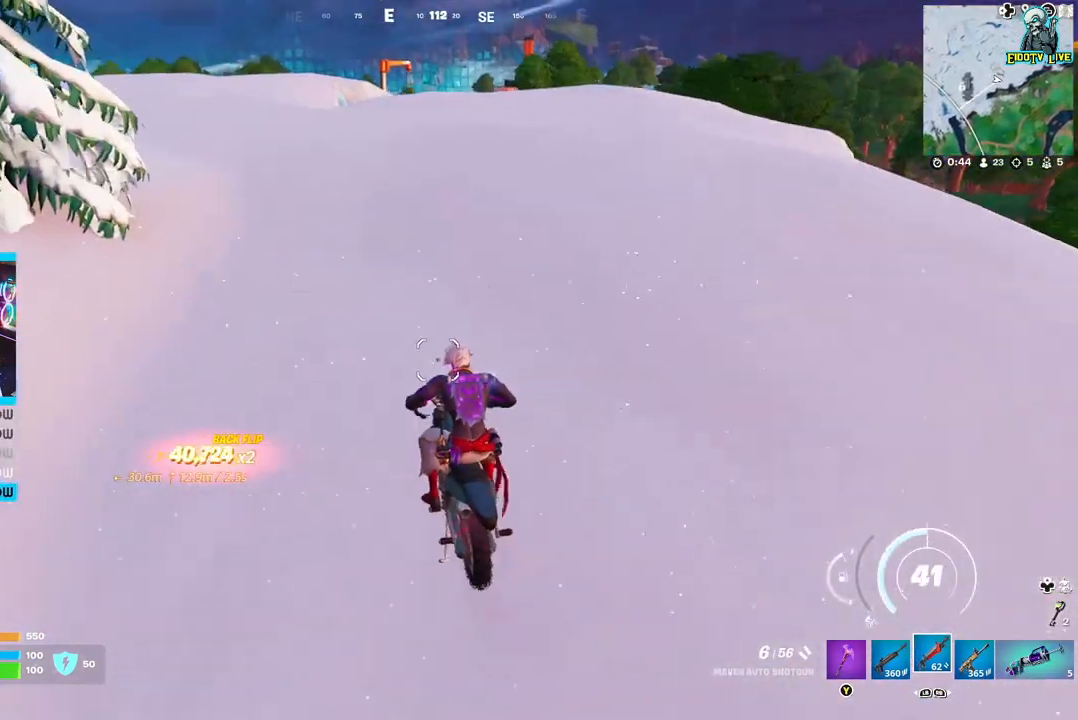
{"buttons": ["A"], "left_stick": "up-right", "right_stick": "center", "events": [[333, "left_stick", "up-left"], [483, "A", "down"], [500, "left_stick", "up-right"]]}